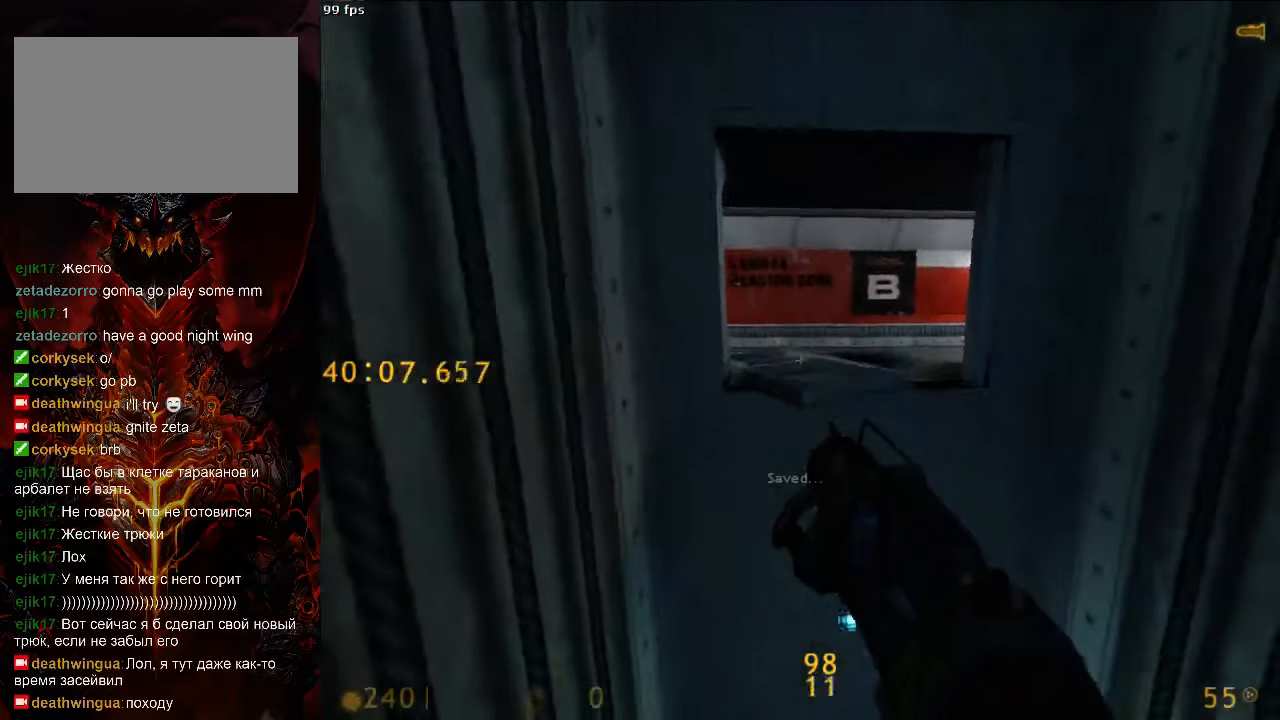
Gameplay with keyboard and mouse; each line is a JSON object with the keys and mouse buttons held at the frame after it. "events" lists presses ("down") and releases ("up") of "1", "2", "3", "4", "5", "a", "alt", "c", "ctrl", "d", "e", "f", "q", "r", "s", "shift", "space", "tab", "v", "w", "x", "z", "mouse_left", "mouse_middle", "mouse_right", "mouse_wheel_up" and "mouse_wheel_down" between this image and that frame as [ms after this image, input, new state], when the widget could be followed in between. "mouse_left", "mouse_middle", "mouse_right", "mouse_wheel_up", "mouse_wheel_down" = the "left", "middle", "right", "wheel_up", "wheel_down" buttons of the "mouse" list. No other keys are recorded. Mouse movement is not recorded.
{"keys": ["s"], "mouse": [], "events": []}
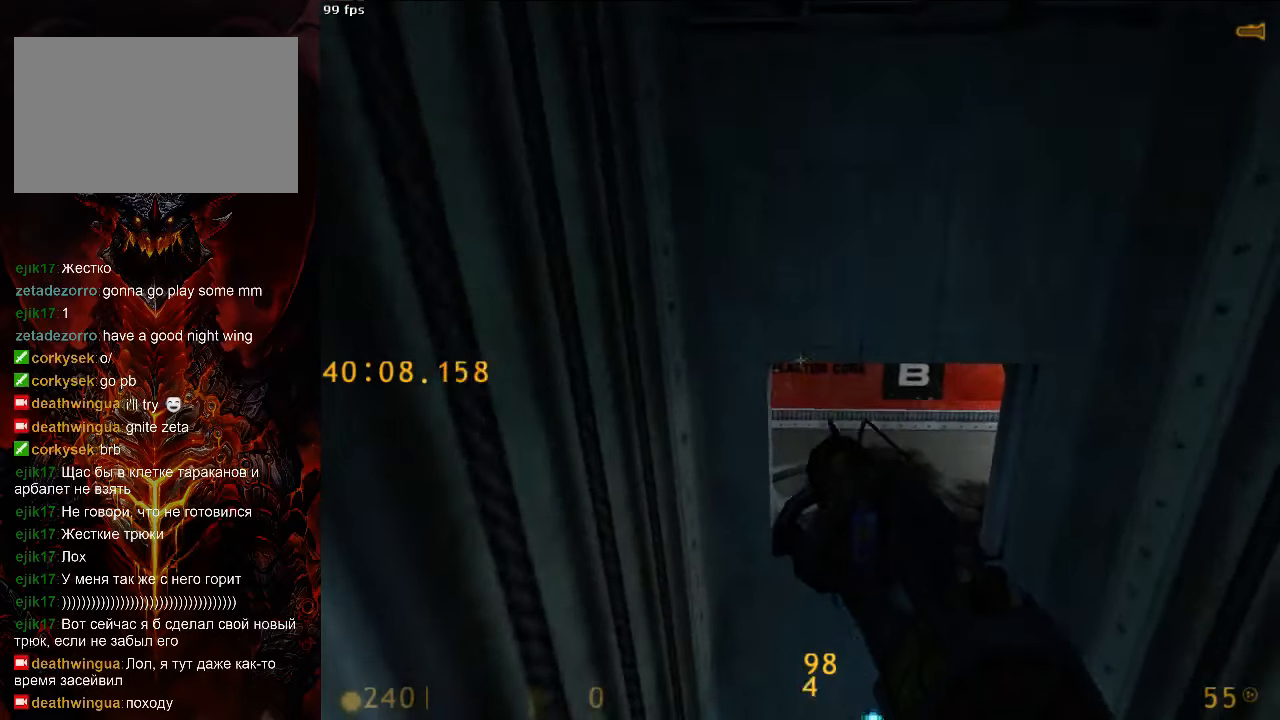
{"keys": ["ctrl"], "mouse": [], "events": [[42, "s", "up"], [313, "space", "down"], [354, "ctrl", "down"], [479, "space", "up"]]}
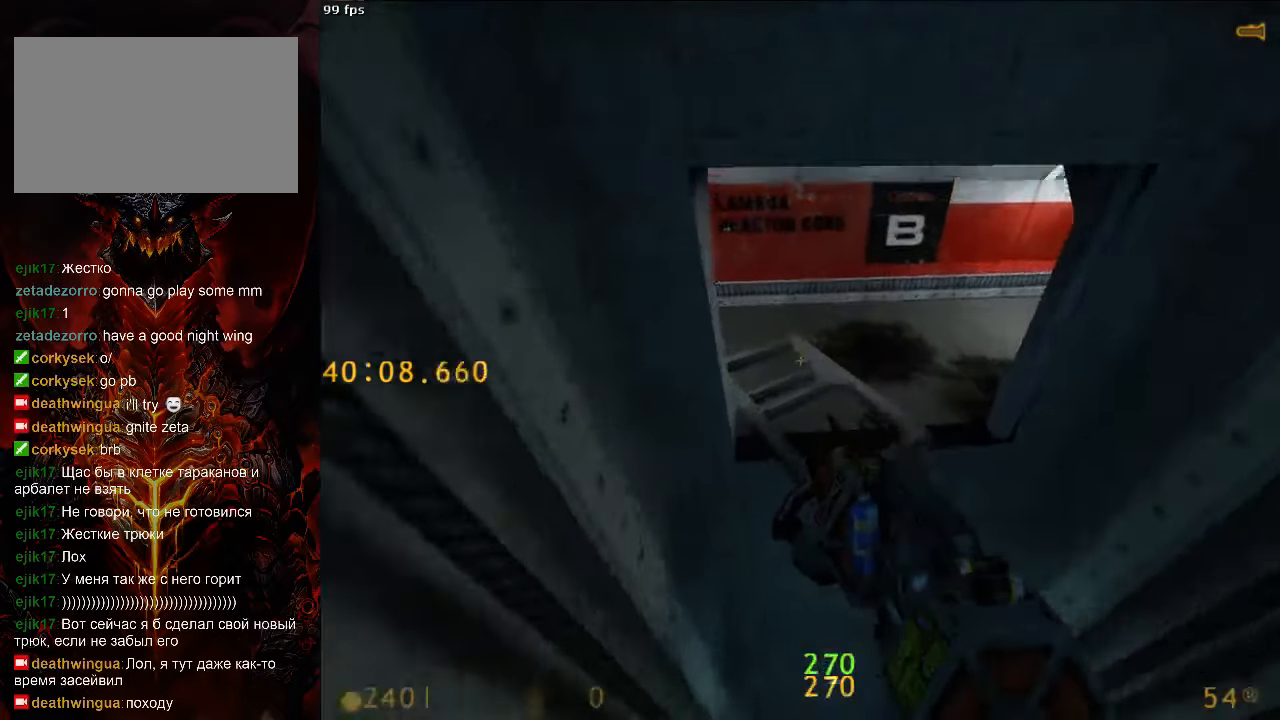
{"keys": ["ctrl", "d", "w"], "mouse": [], "events": [[42, "d", "down"], [354, "w", "down"]]}
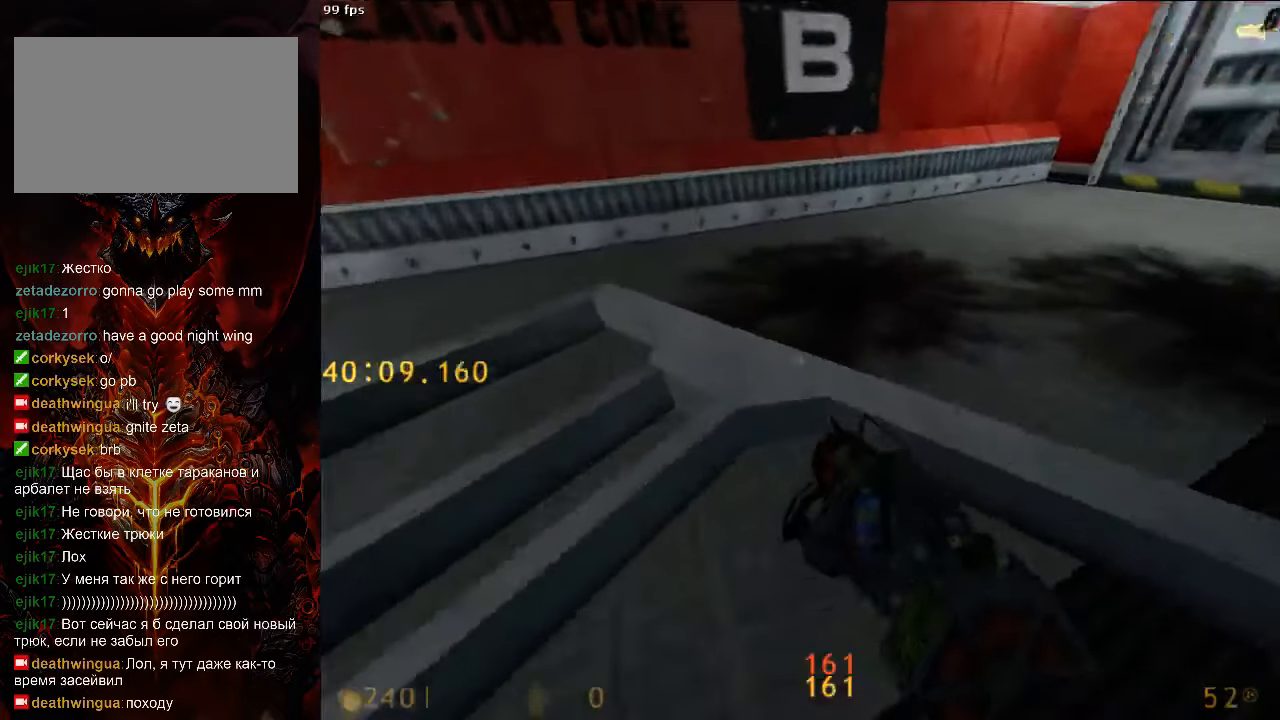
{"keys": ["d", "w"], "mouse": [], "events": [[21, "d", "up"], [83, "ctrl", "up"], [500, "d", "down"]]}
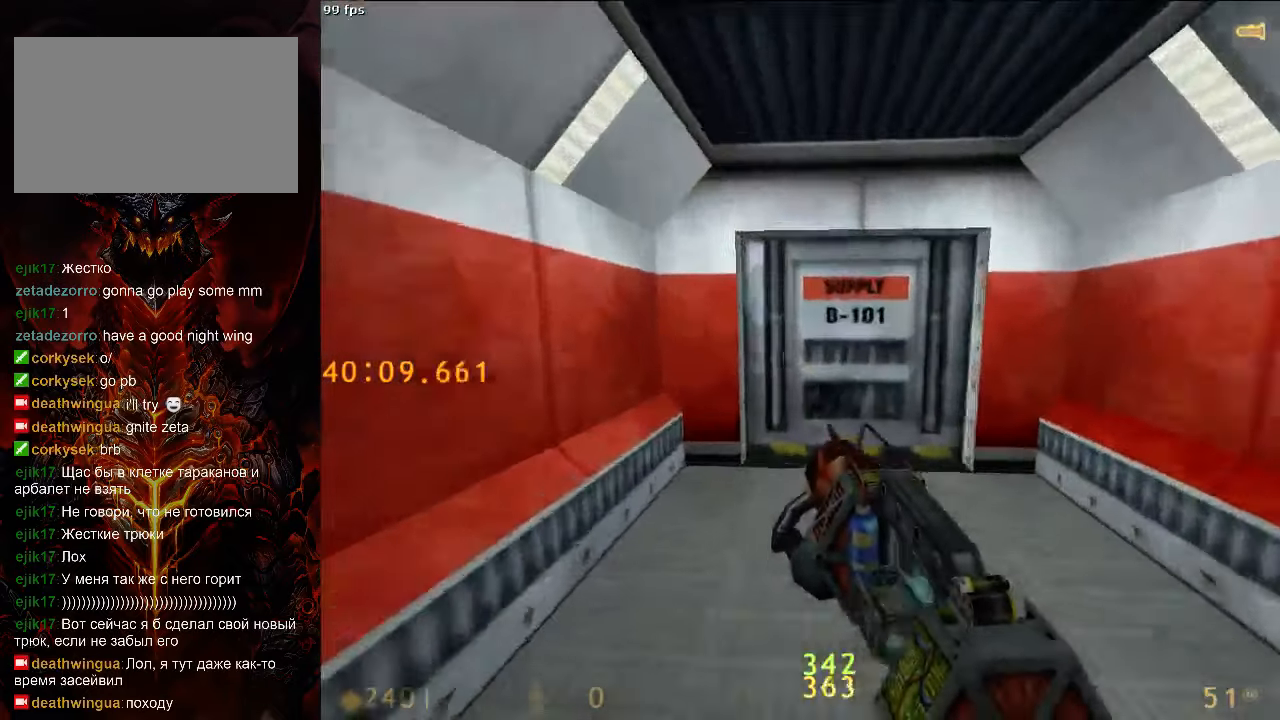
{"keys": ["ctrl", "space"], "mouse": [], "events": [[63, "d", "up"], [104, "w", "up"], [229, "s", "down"], [375, "space", "down"], [396, "ctrl", "down"], [500, "s", "up"]]}
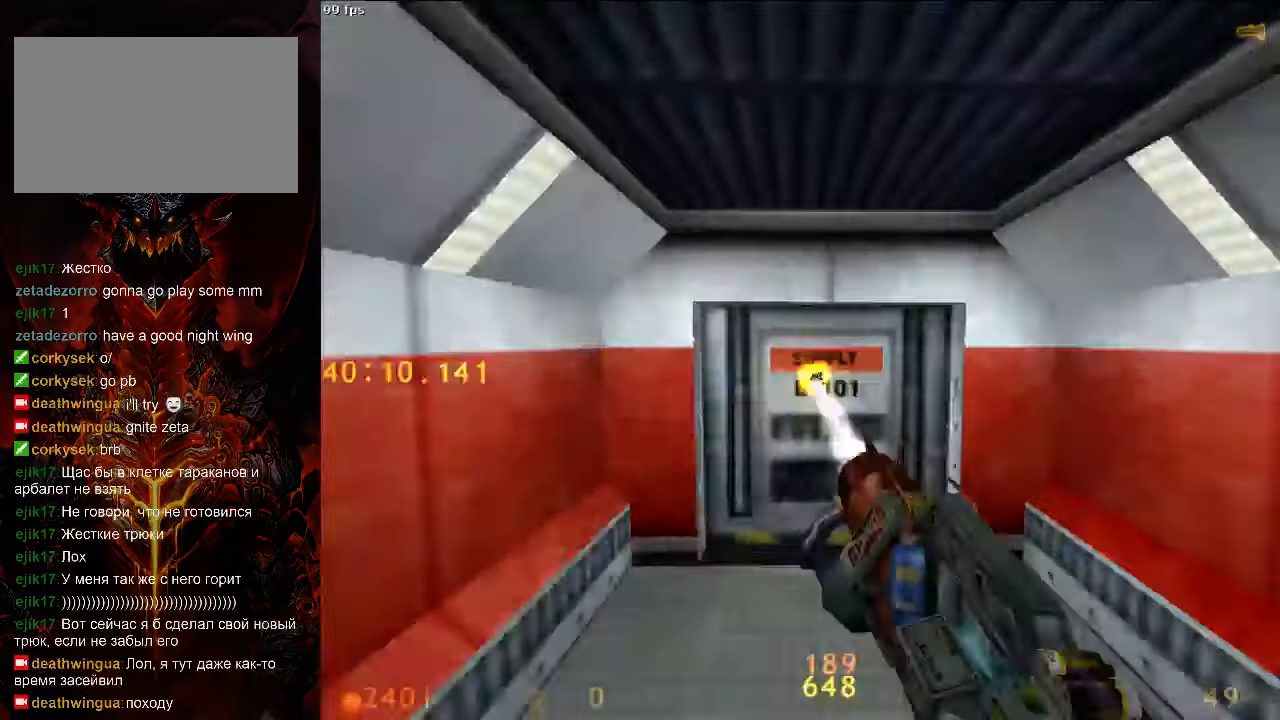
{"keys": ["a", "space"], "mouse": [], "events": [[83, "3", "down"], [83, "ctrl", "up"], [146, "a", "down"], [167, "3", "up"]]}
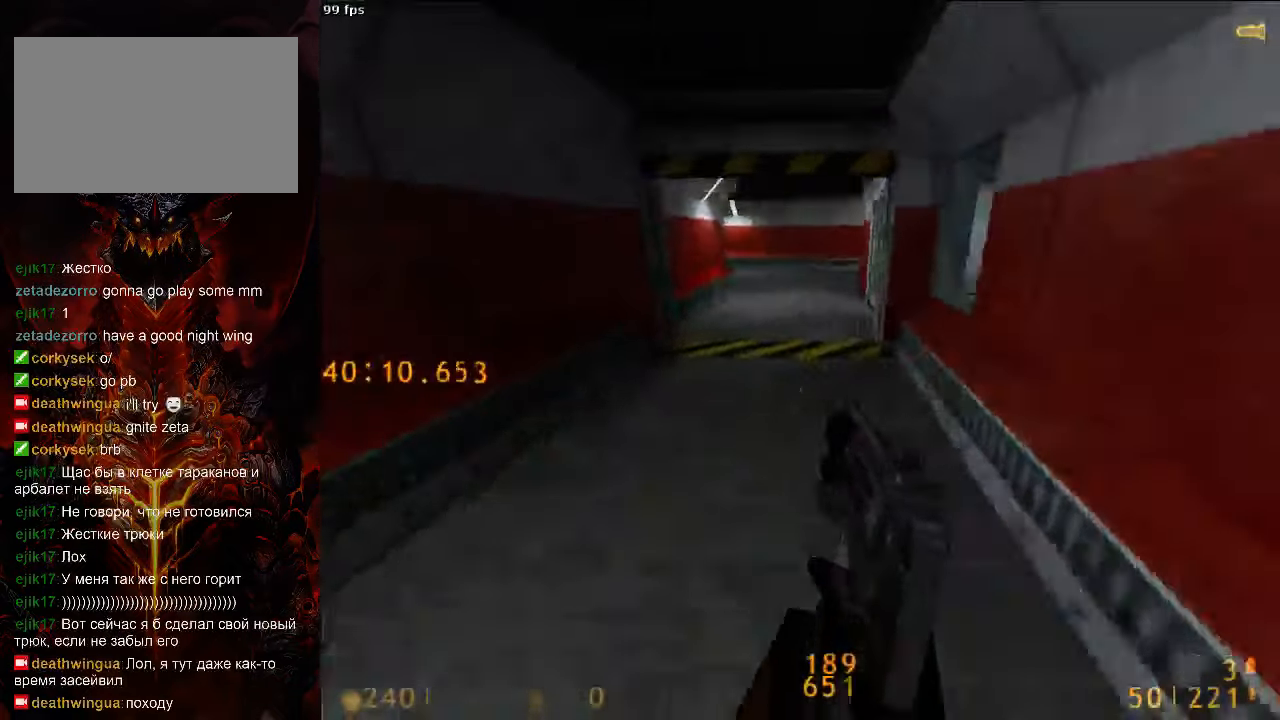
{"keys": ["ctrl", "space"], "mouse": [], "events": [[83, "d", "down"], [125, "a", "up"], [375, "ctrl", "down"], [458, "d", "up"]]}
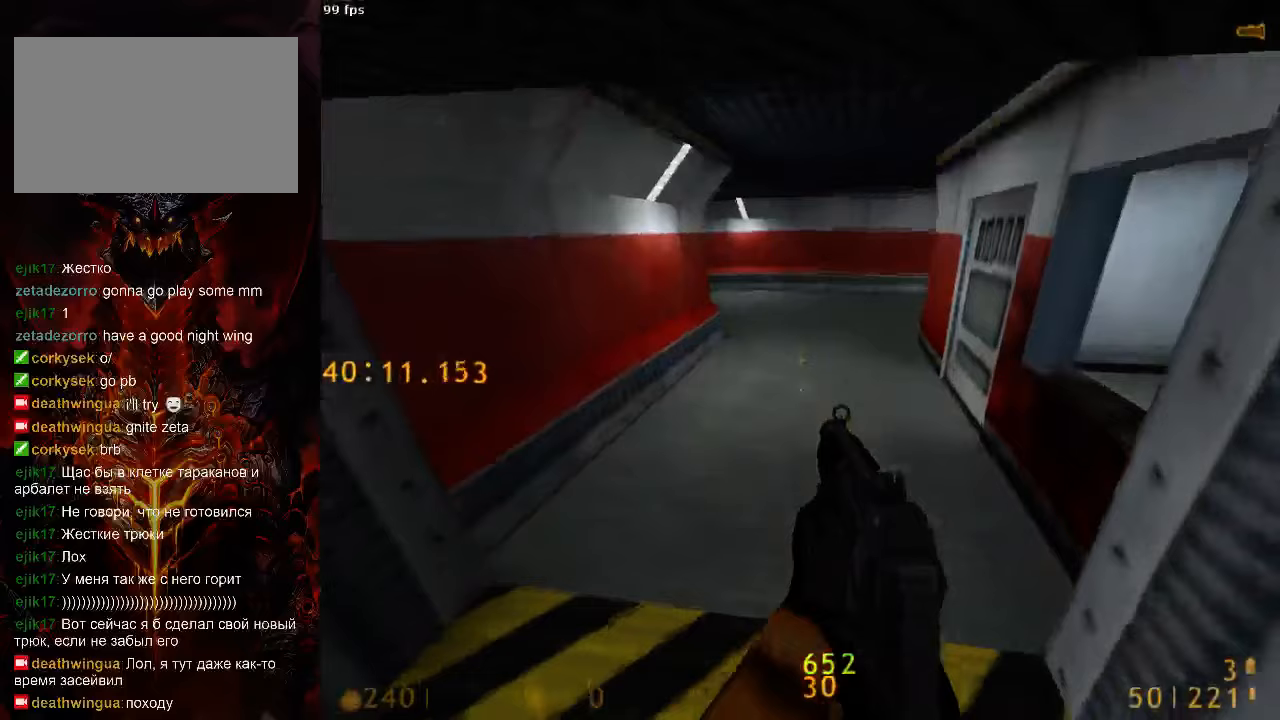
{"keys": ["w"], "mouse": [], "events": [[63, "a", "down"], [63, "ctrl", "up"], [63, "space", "up"], [83, "w", "down"], [125, "a", "up"]]}
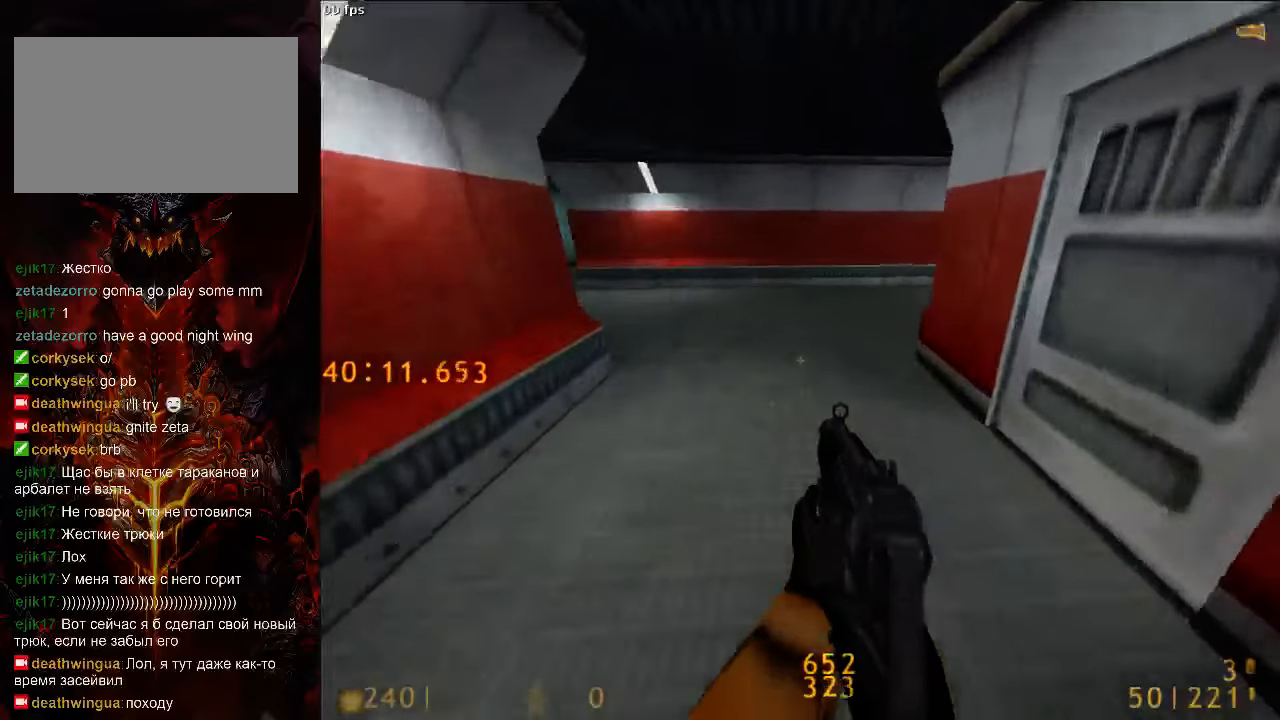
{"keys": ["d", "w"], "mouse": [], "events": [[188, "5", "down"], [292, "5", "up"], [458, "d", "down"]]}
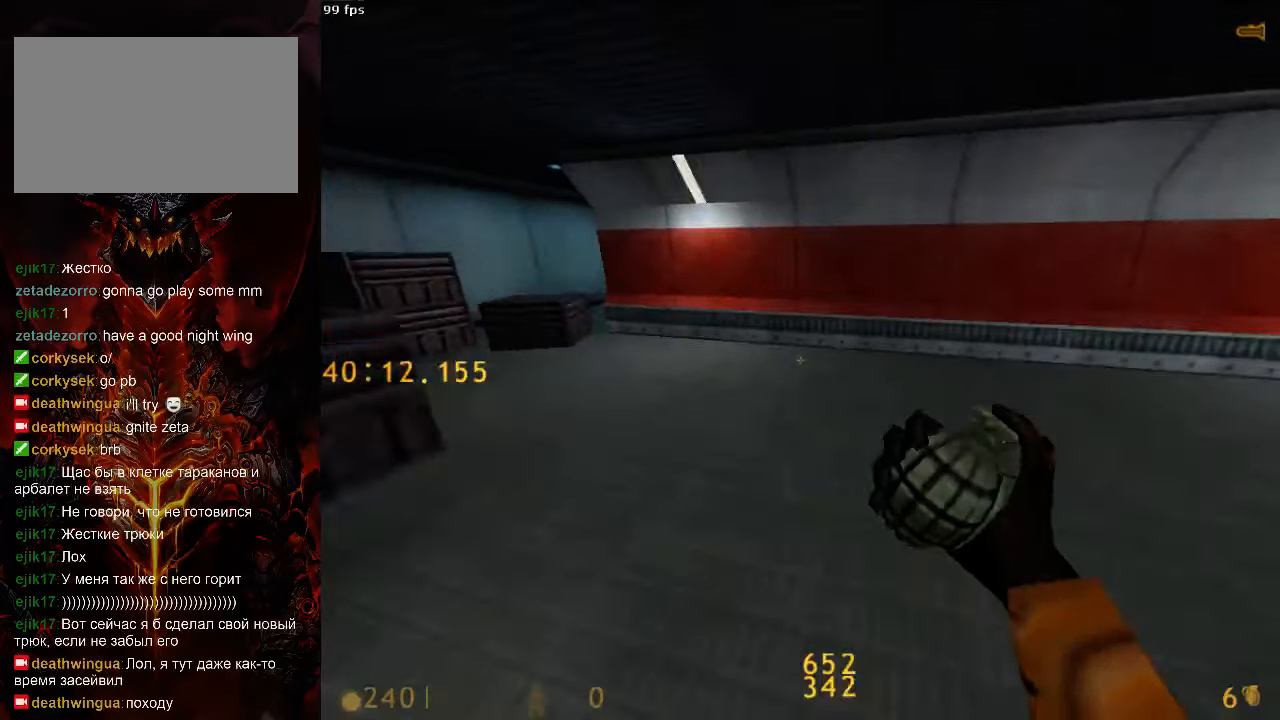
{"keys": ["d", "space"], "mouse": ["left"], "events": [[208, "mouse_left", "down"], [208, "space", "down"], [313, "w", "up"]]}
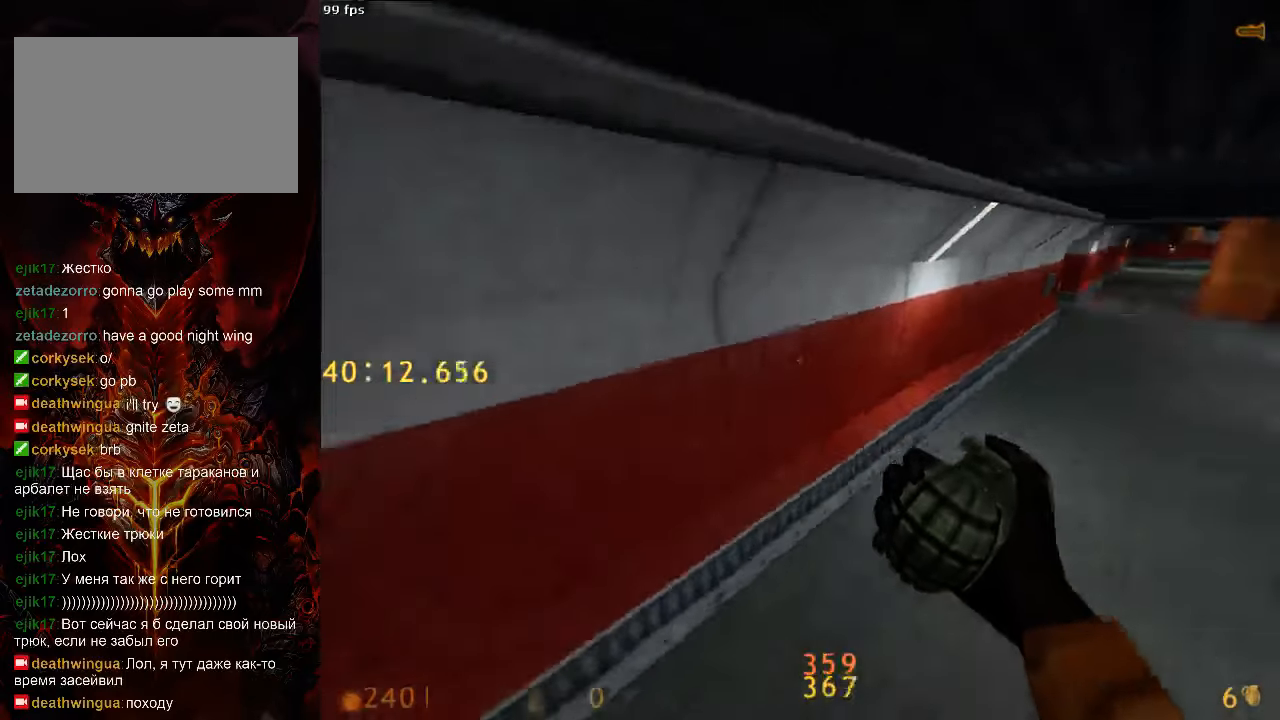
{"keys": ["d", "space"], "mouse": ["left"], "events": [[250, "a", "down"], [250, "d", "up"], [417, "a", "up"], [438, "d", "down"]]}
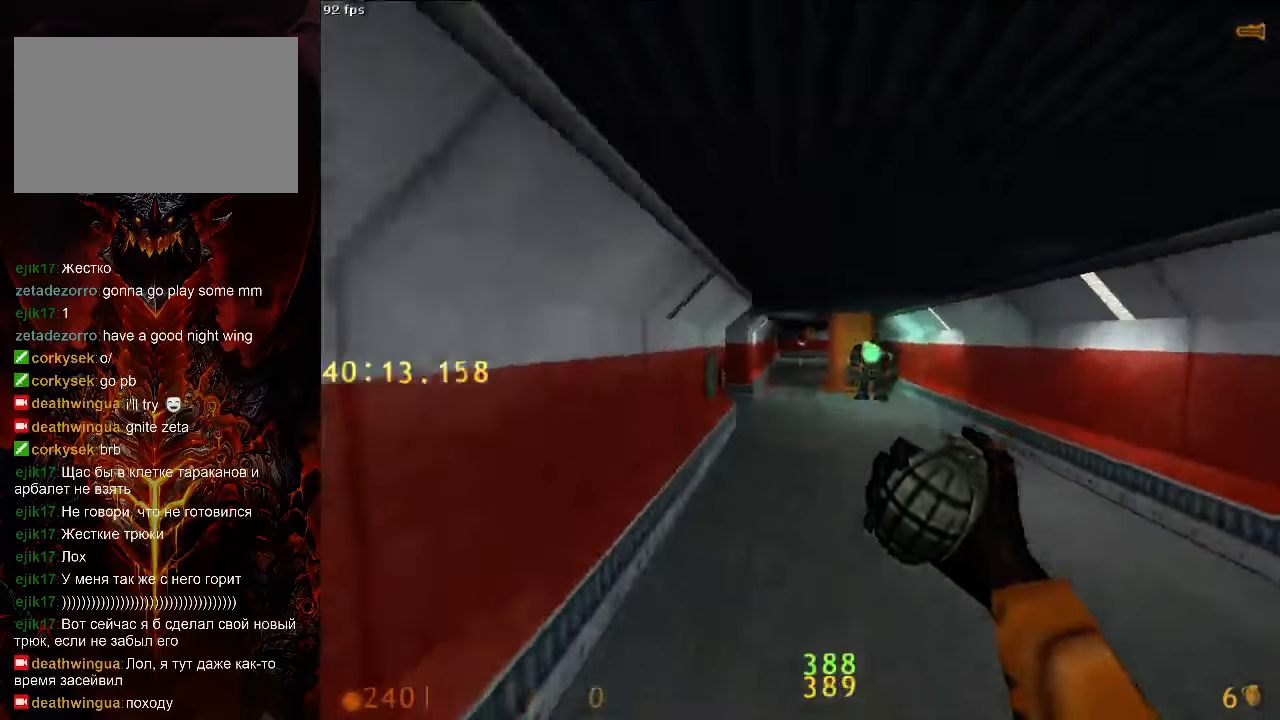
{"keys": ["3", "a", "ctrl", "space"], "mouse": [], "events": [[21, "ctrl", "down"], [42, "mouse_left", "up"], [146, "d", "up"], [313, "a", "down"], [458, "3", "down"]]}
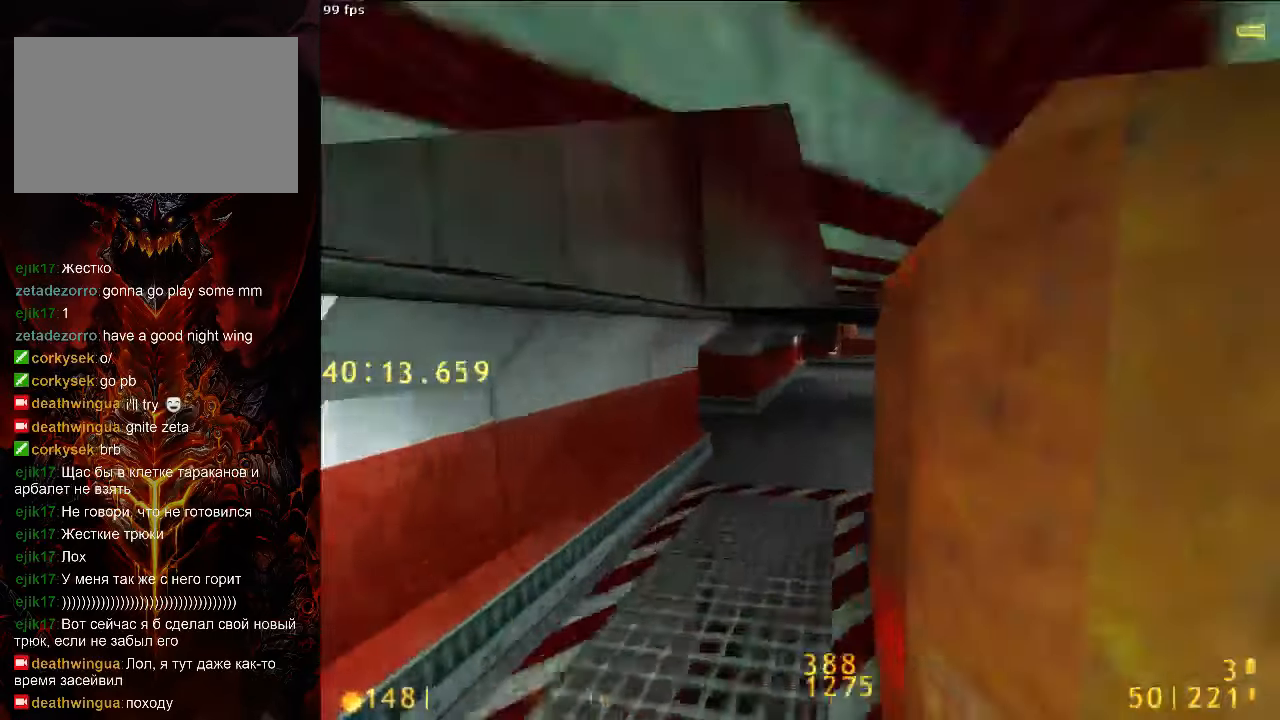
{"keys": ["space"], "mouse": [], "events": [[21, "3", "up"], [146, "d", "down"], [188, "a", "up"], [313, "ctrl", "up"], [458, "d", "up"]]}
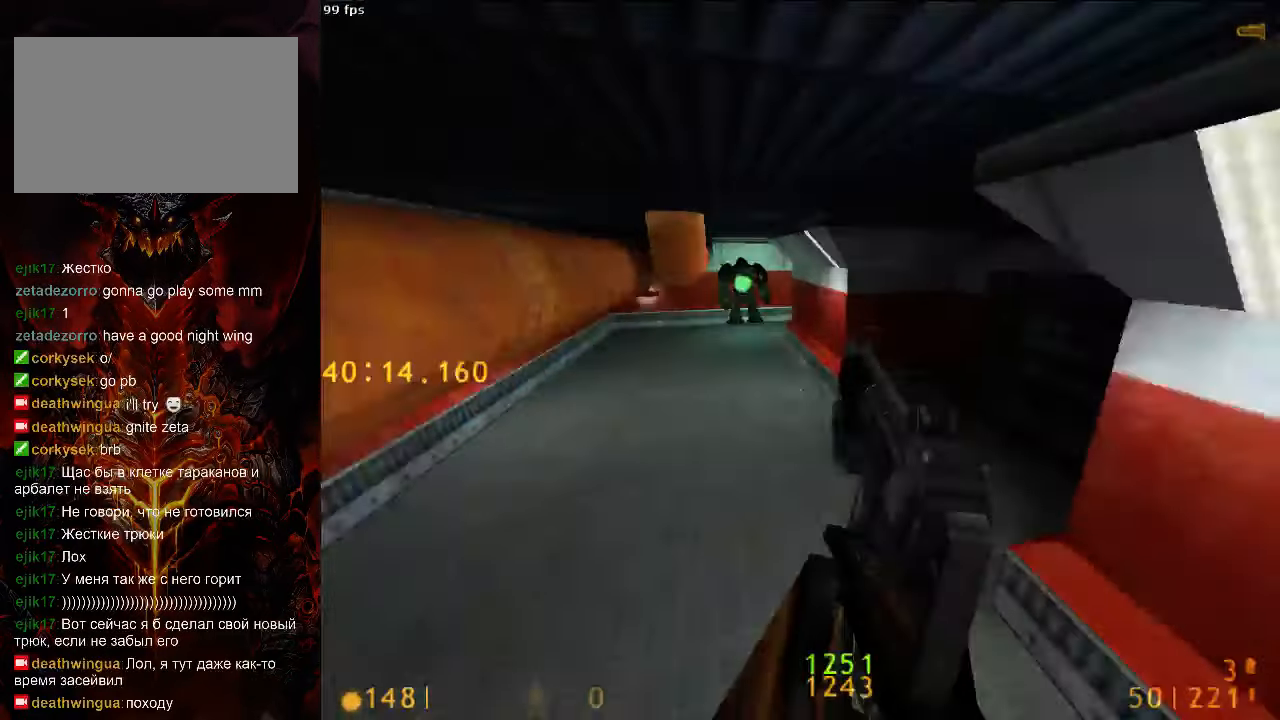
{"keys": ["d", "w"], "mouse": ["left"], "events": [[21, "a", "down"], [63, "5", "down"], [125, "5", "up"], [271, "d", "down"], [292, "a", "up"], [292, "space", "up"], [333, "w", "down"], [438, "mouse_left", "down"]]}
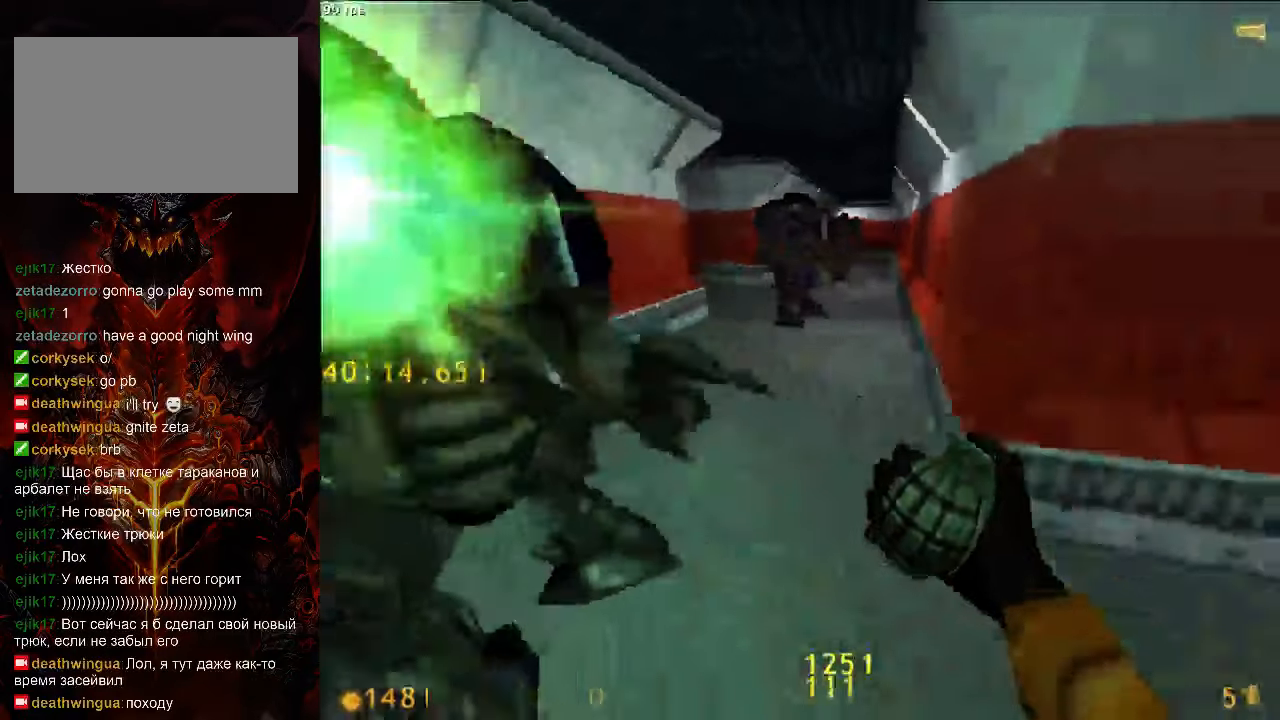
{"keys": ["a", "w"], "mouse": ["left"], "events": [[208, "a", "down"], [208, "d", "up"], [271, "w", "up"], [438, "w", "down"]]}
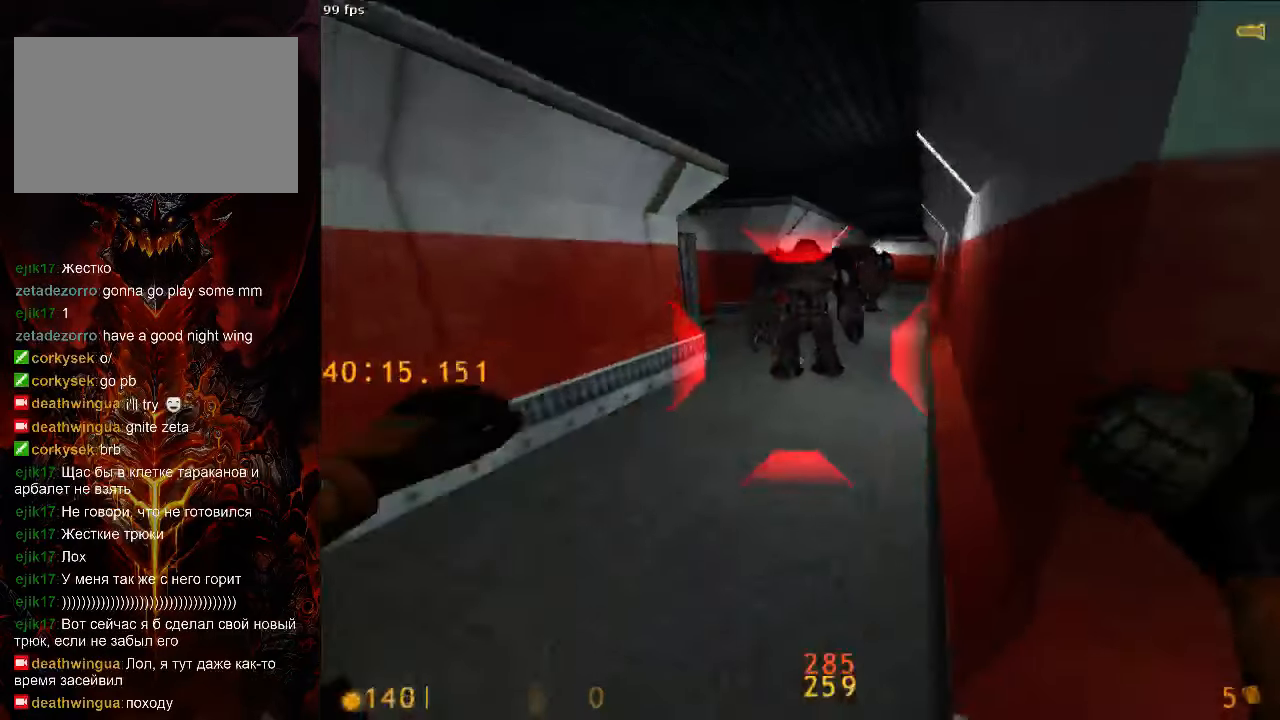
{"keys": ["d", "w"], "mouse": ["left"], "events": [[42, "a", "up"], [42, "d", "down"]]}
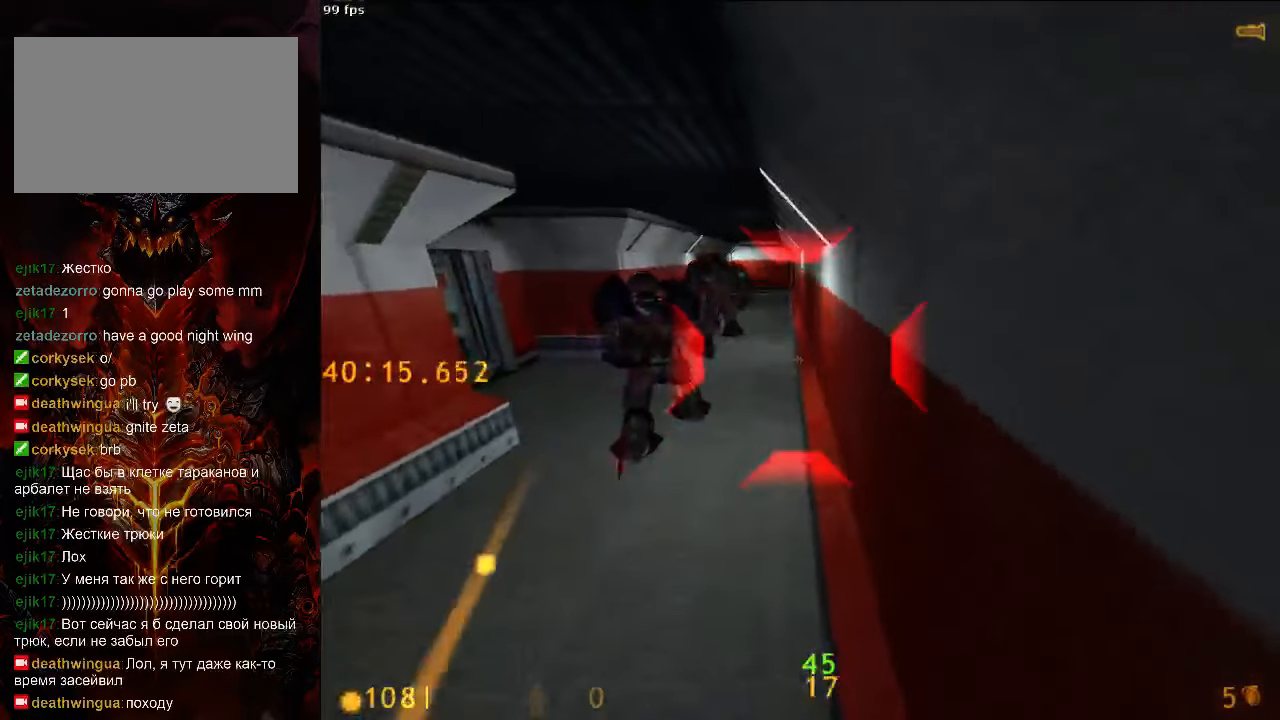
{"keys": ["a", "d", "w"], "mouse": ["left"], "events": [[146, "d", "up"], [188, "a", "down"], [250, "d", "down"], [292, "a", "up"], [375, "d", "up"], [417, "a", "down"], [479, "d", "down"]]}
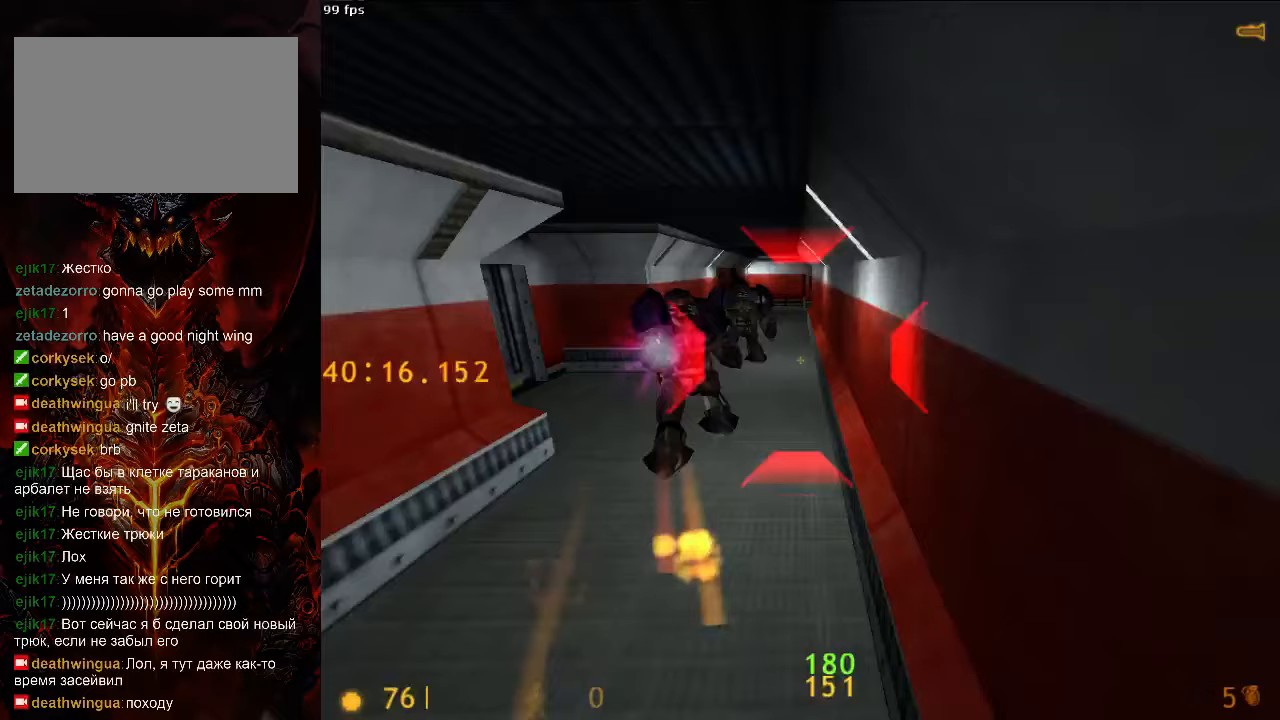
{"keys": ["d", "w"], "mouse": ["left"], "events": [[21, "a", "up"], [125, "a", "down"], [125, "d", "up"], [188, "d", "down"], [229, "a", "up"]]}
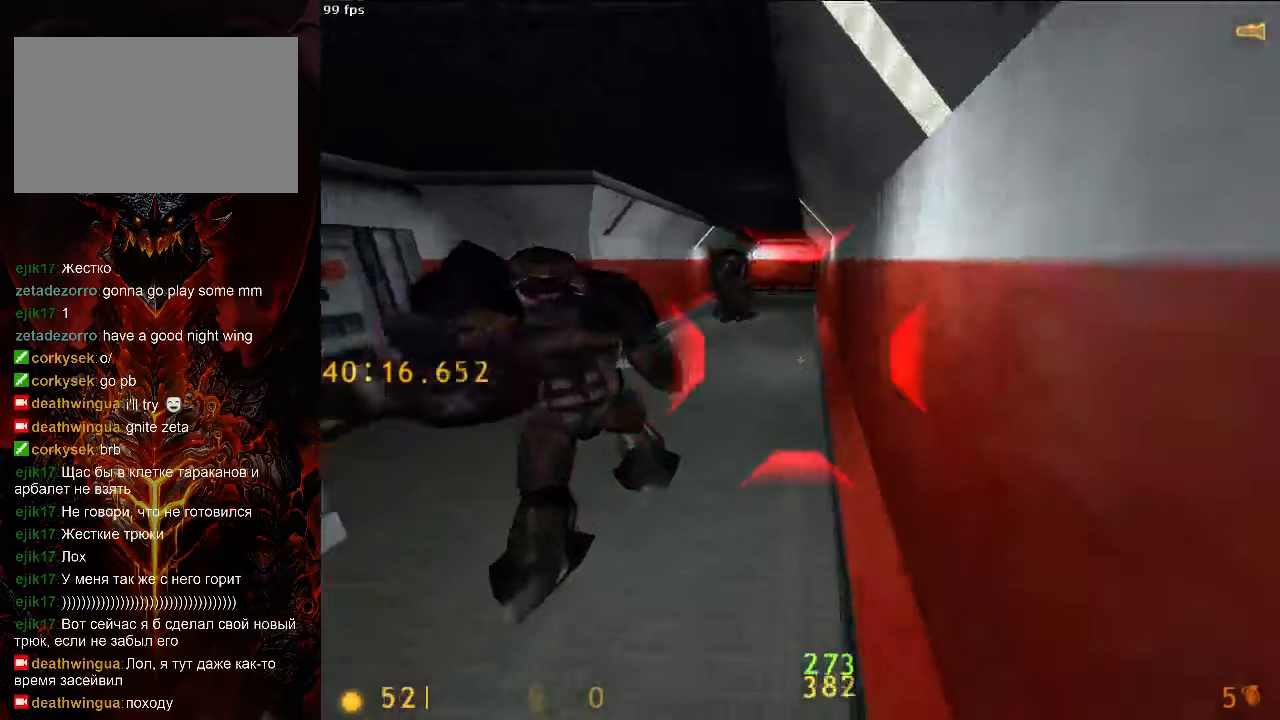
{"keys": ["d", "w"], "mouse": ["left"], "events": []}
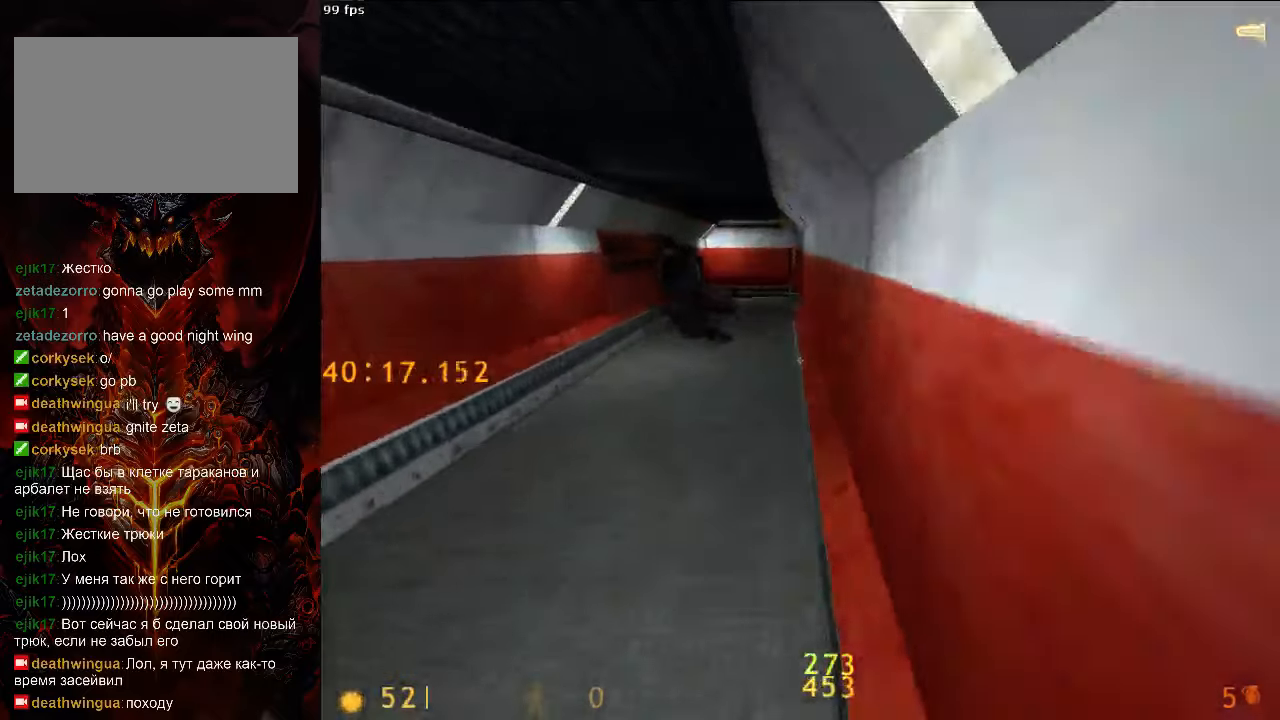
{"keys": ["a", "space"], "mouse": ["left"], "events": [[333, "a", "down"], [396, "d", "up"], [396, "space", "down"], [438, "w", "up"]]}
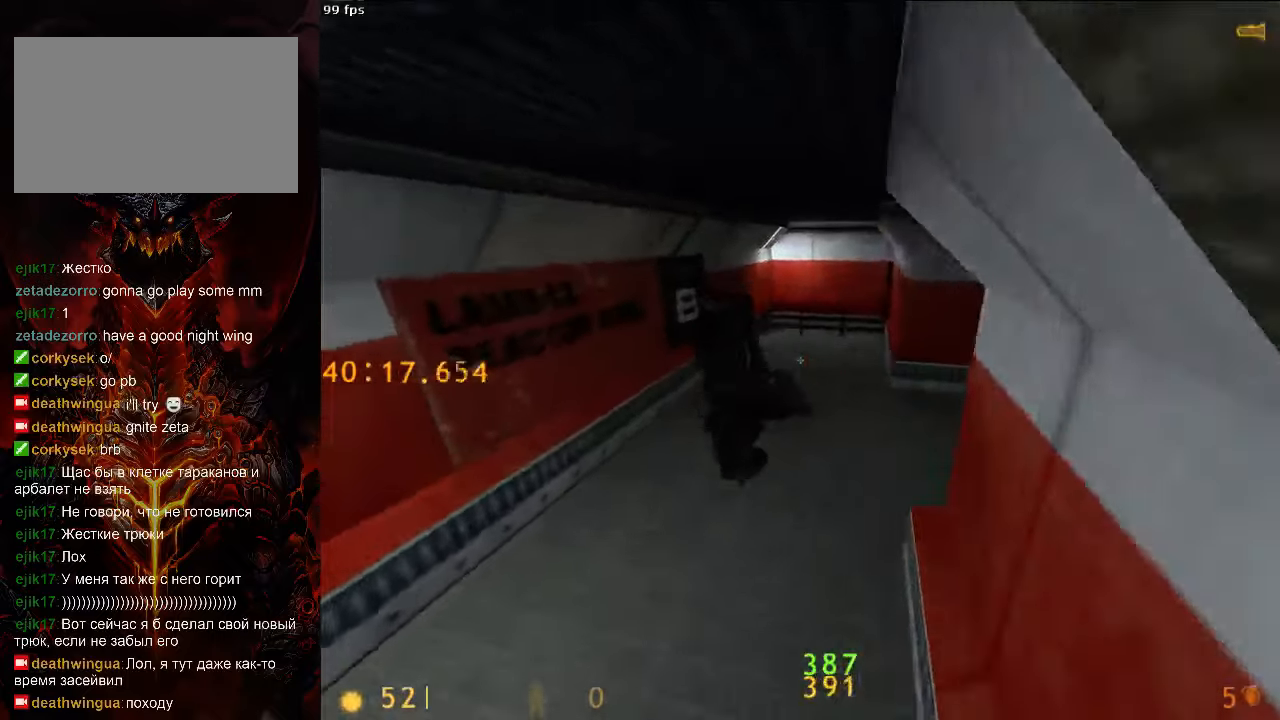
{"keys": ["d"], "mouse": ["left"], "events": [[42, "a", "up"], [42, "ctrl", "down"], [42, "d", "down"], [42, "space", "up"], [250, "ctrl", "up"]]}
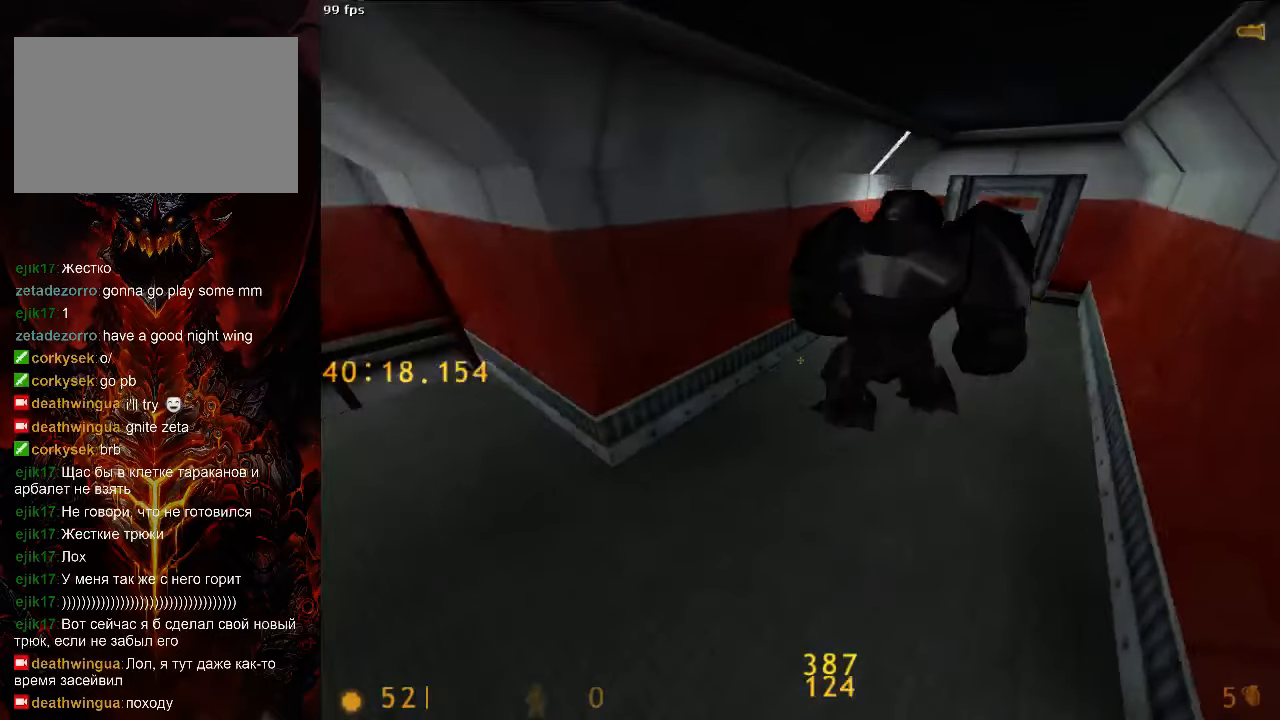
{"keys": ["d", "w"], "mouse": ["left"], "events": [[83, "w", "down"], [146, "d", "up"], [354, "d", "down"]]}
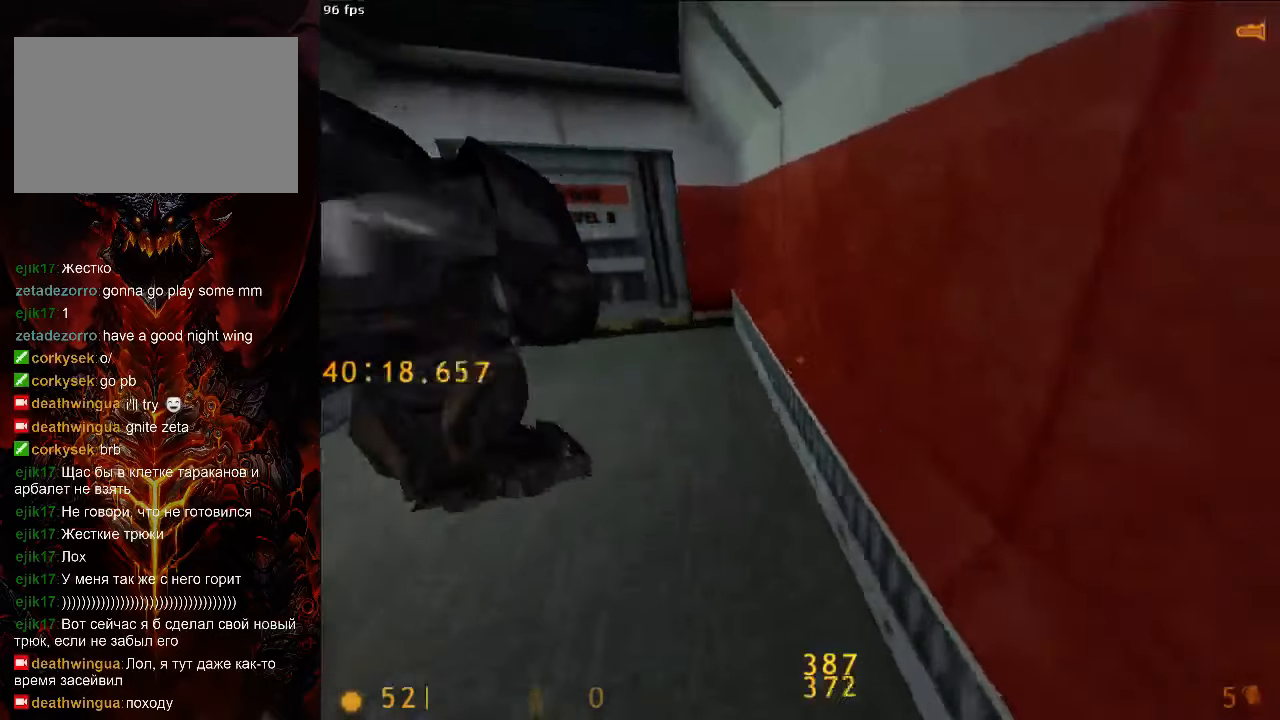
{"keys": ["w"], "mouse": ["left"], "events": [[83, "a", "down"], [83, "d", "up"], [188, "a", "up"]]}
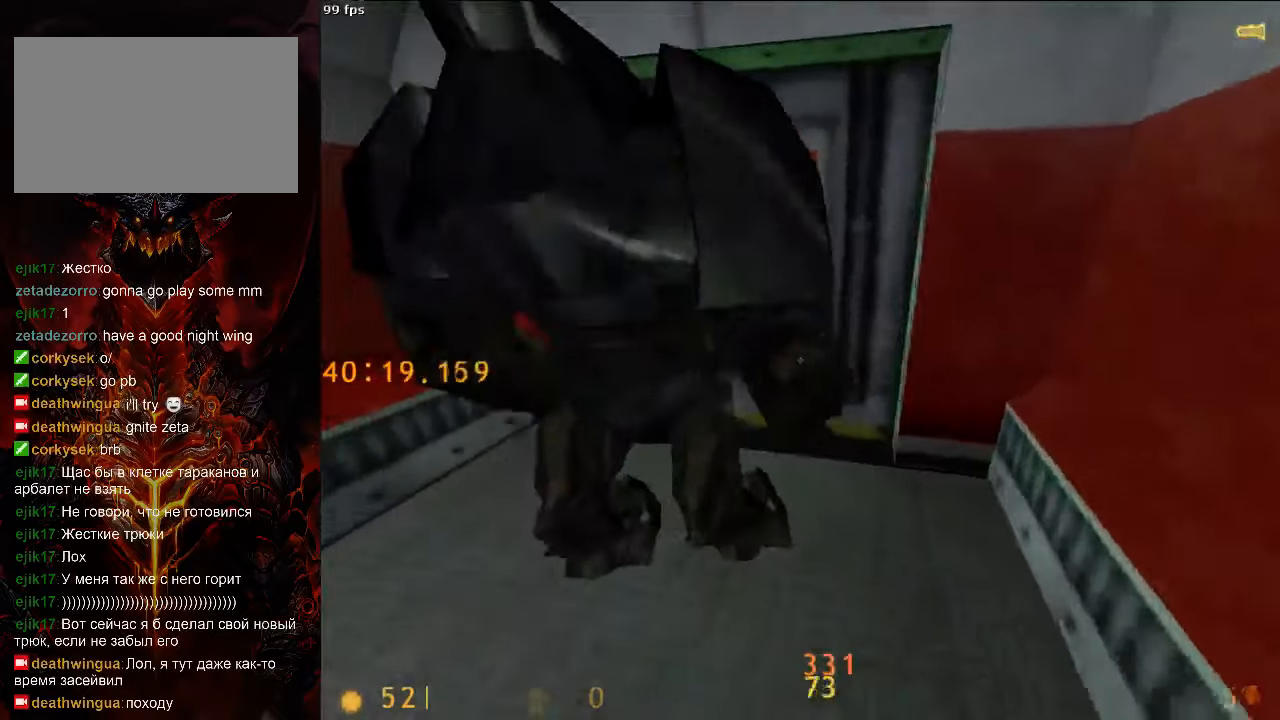
{"keys": ["d"], "mouse": ["left"], "events": [[63, "a", "down"], [125, "a", "up"], [229, "d", "down"], [333, "w", "up"]]}
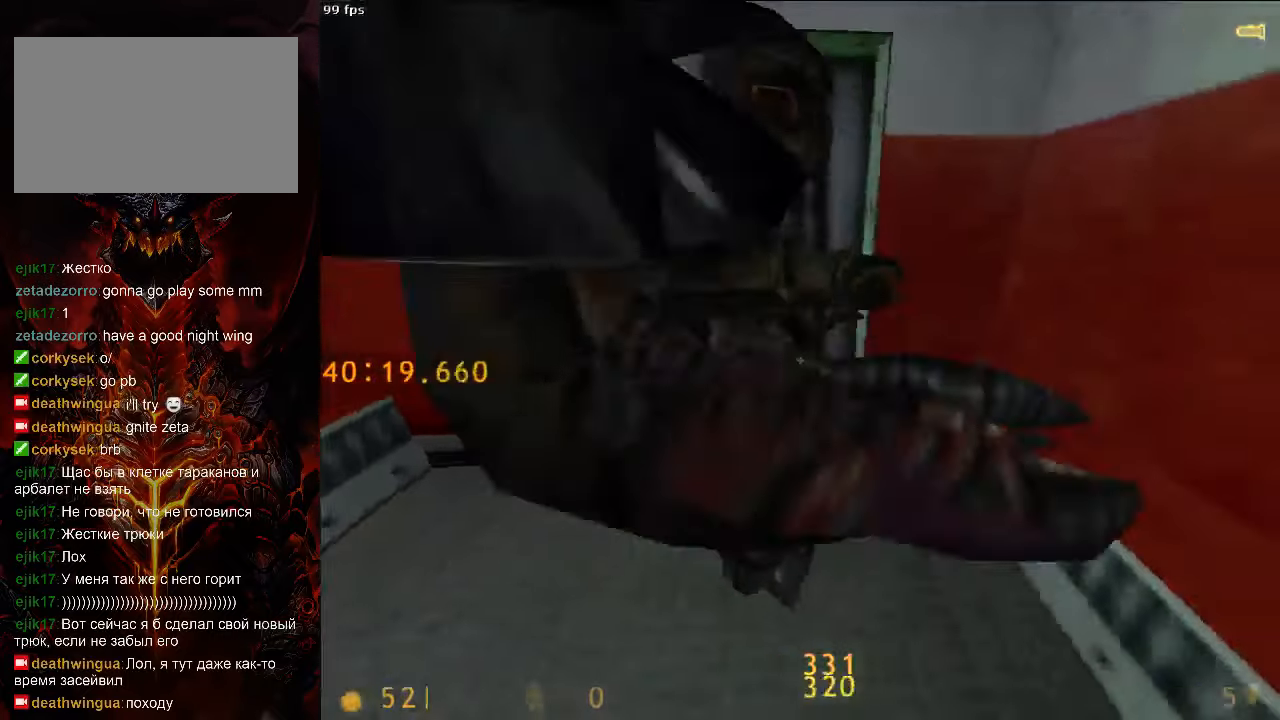
{"keys": ["a", "w"], "mouse": ["left"], "events": [[63, "w", "down"], [104, "d", "up"], [208, "a", "down"], [375, "a", "up"], [479, "a", "down"]]}
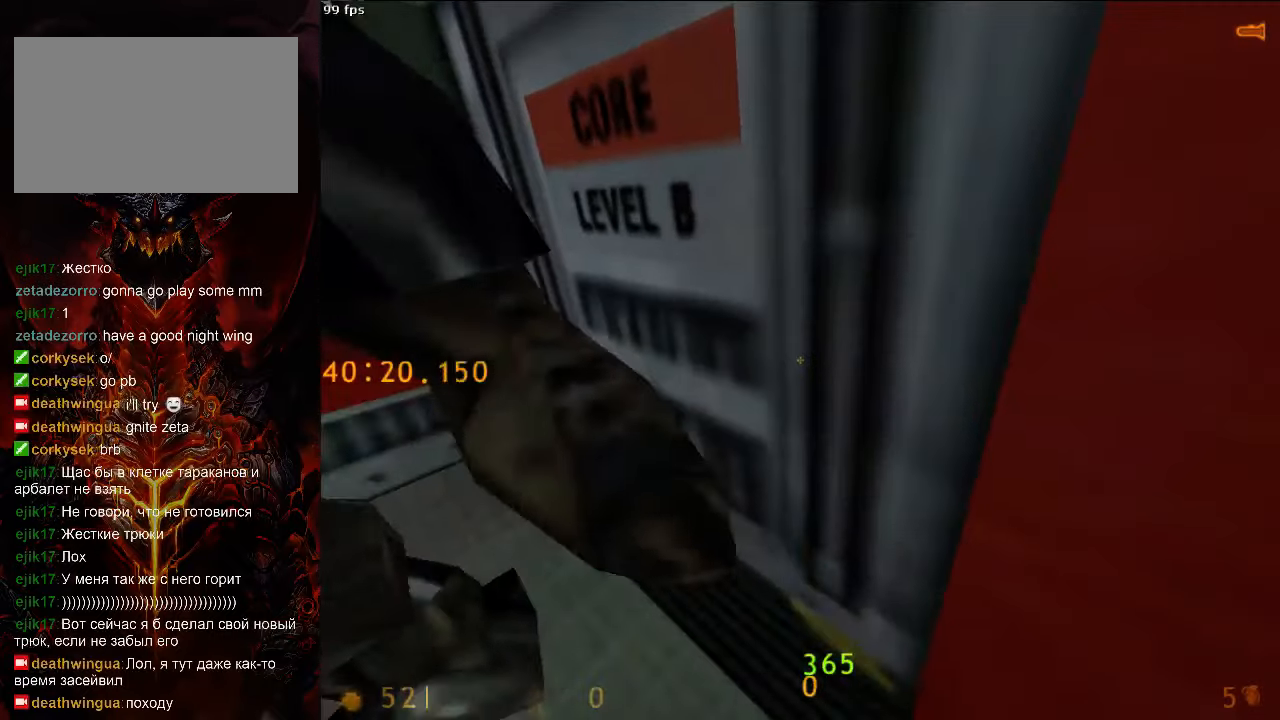
{"keys": ["w"], "mouse": ["left"], "events": [[500, "a", "up"]]}
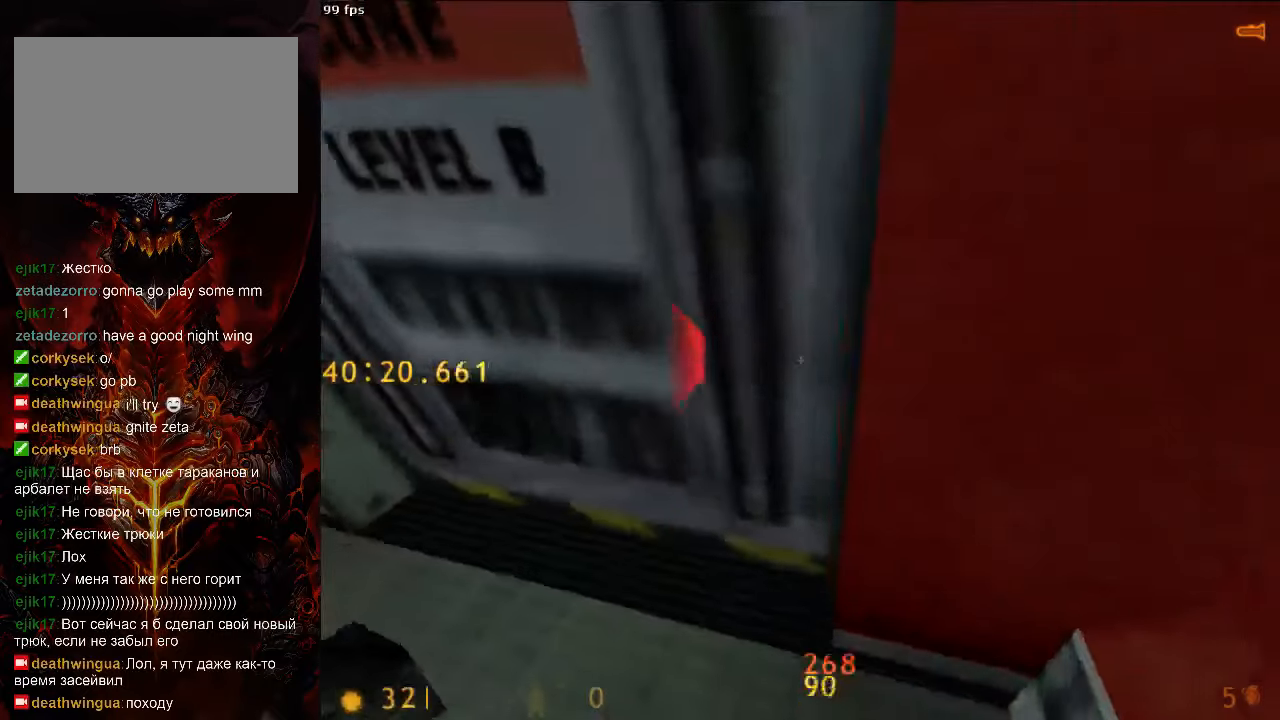
{"keys": ["w"], "mouse": ["left"], "events": [[188, "w", "up"], [313, "w", "down"]]}
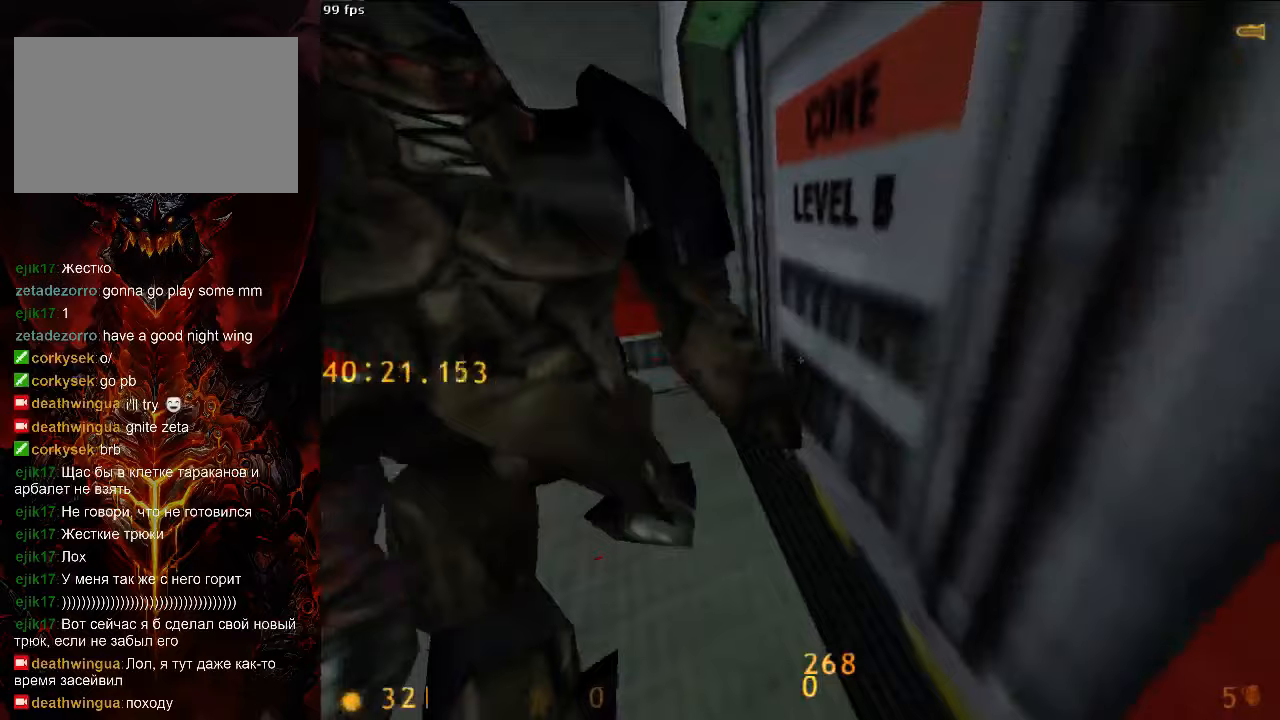
{"keys": [], "mouse": [], "events": [[42, "mouse_left", "up"], [83, "w", "up"]]}
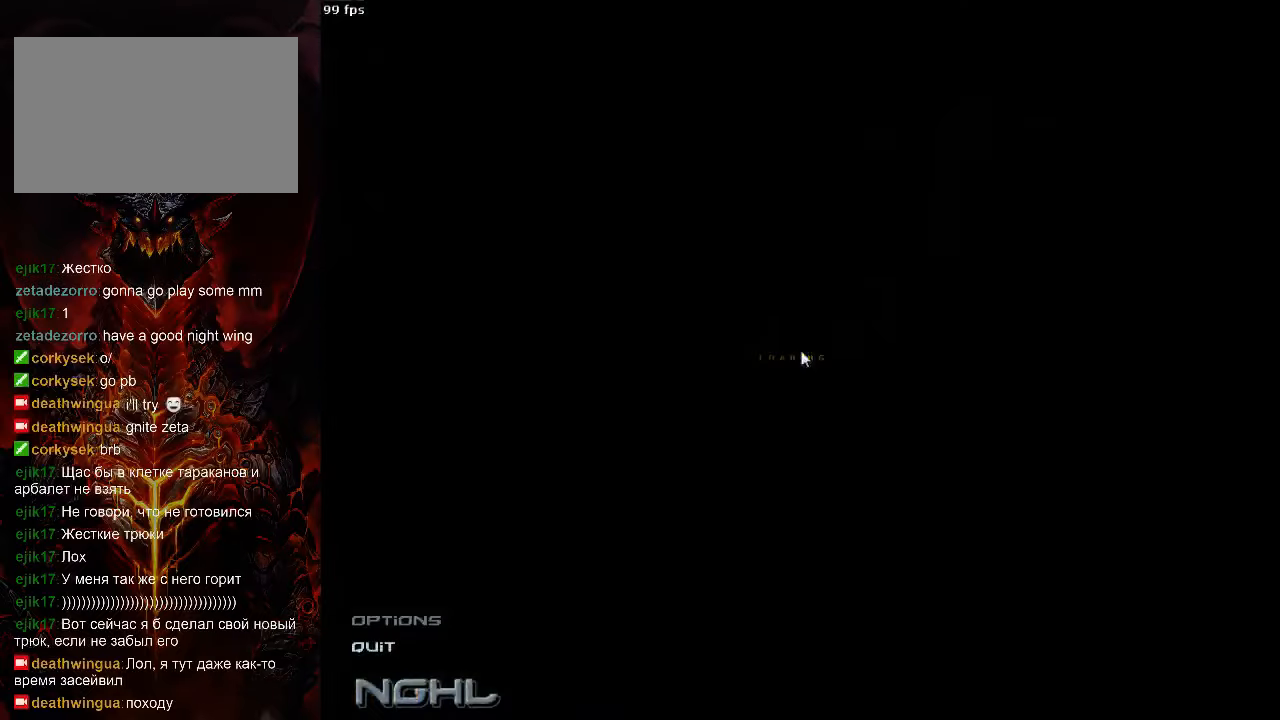
{"keys": ["w"], "mouse": [], "events": [[458, "w", "down"]]}